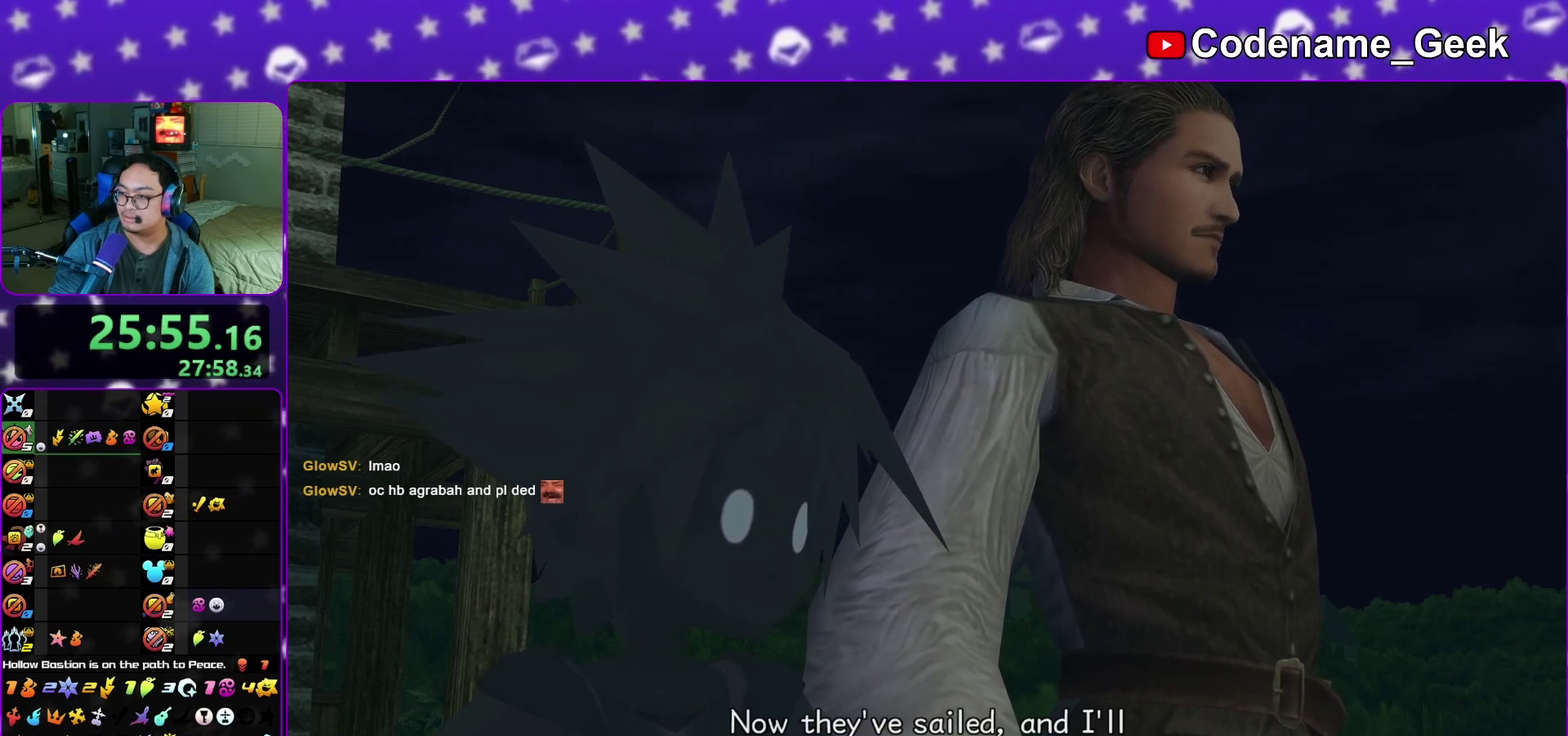
Gameplay with a controller (Nintendo layout); each line is a JSON object with the inputs held at the frame after it (dt_ms = milliseconds from this image to that frame). "events" lists button and stick changes between this image and that frame as [ms after this image, input, new state], when the widget could be followed in between. This overlay highlights the sticks when they move; stick clicks (L3 R3) are not distinguishable. Not read: L3 R3 SELECT START.
{"dt_ms": 500, "buttons": [], "left_stick": "center", "right_stick": "center", "events": []}
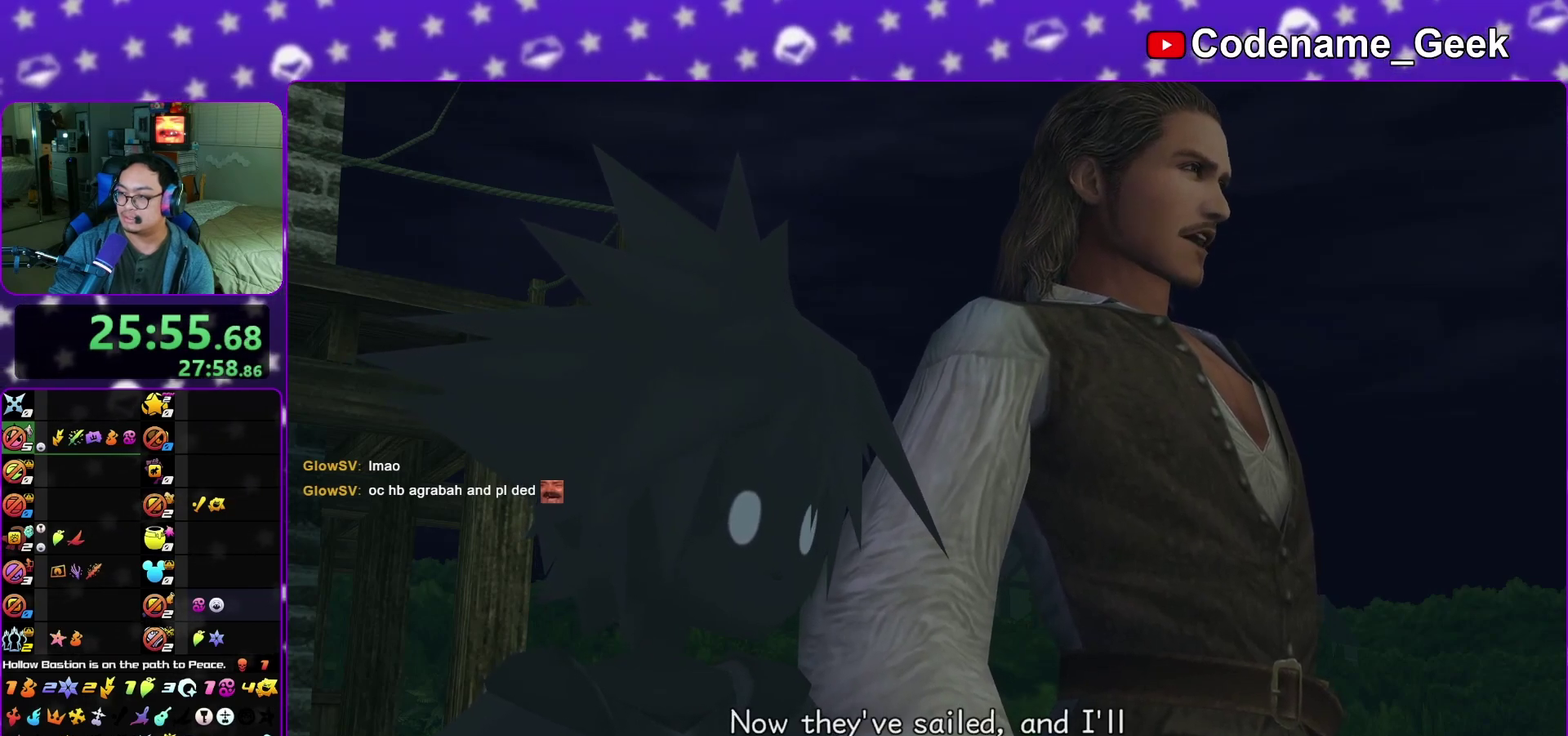
{"dt_ms": 500, "buttons": [], "left_stick": "center", "right_stick": "center", "events": []}
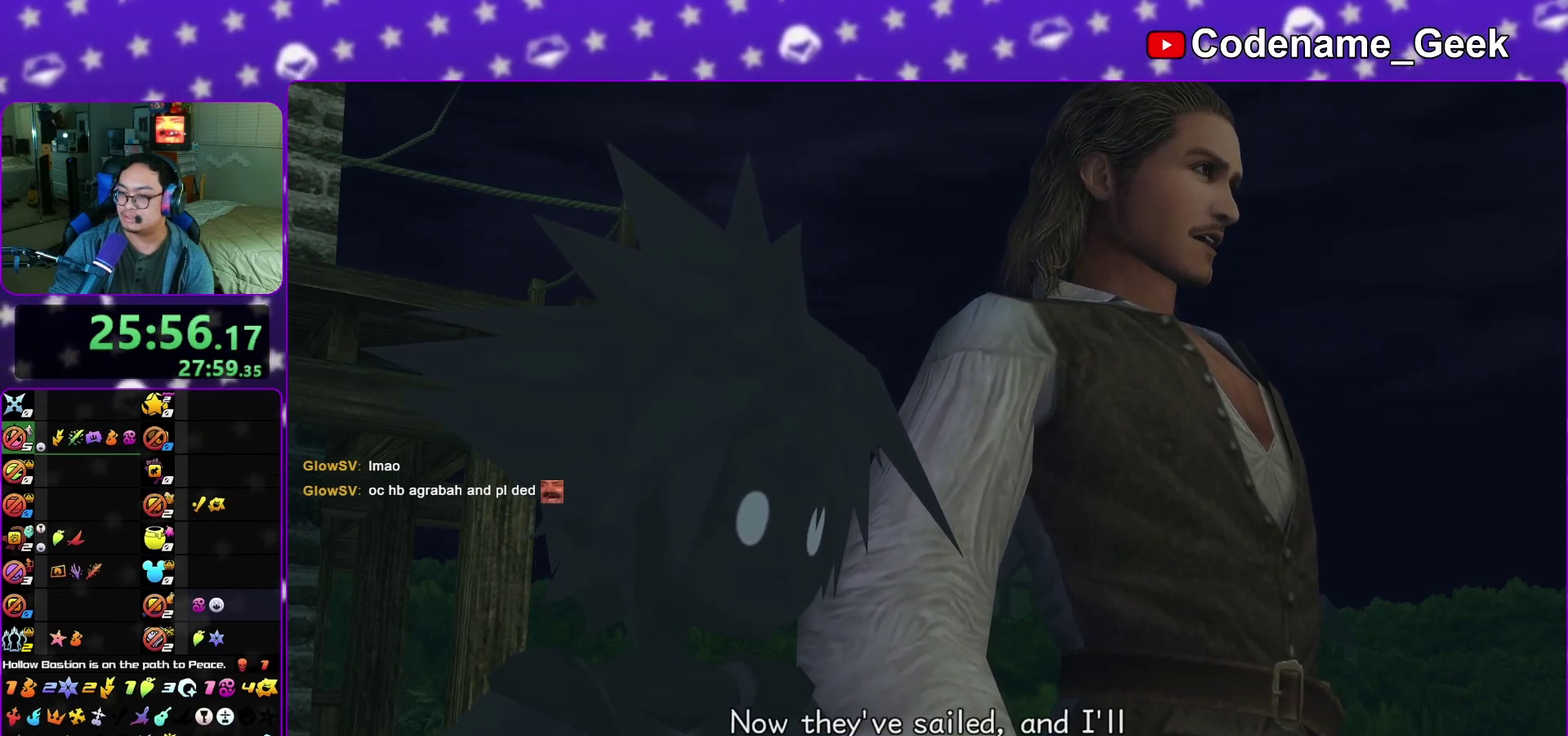
{"dt_ms": 400, "buttons": [], "left_stick": "down", "right_stick": "center", "events": [[283, "left_stick", "down"]]}
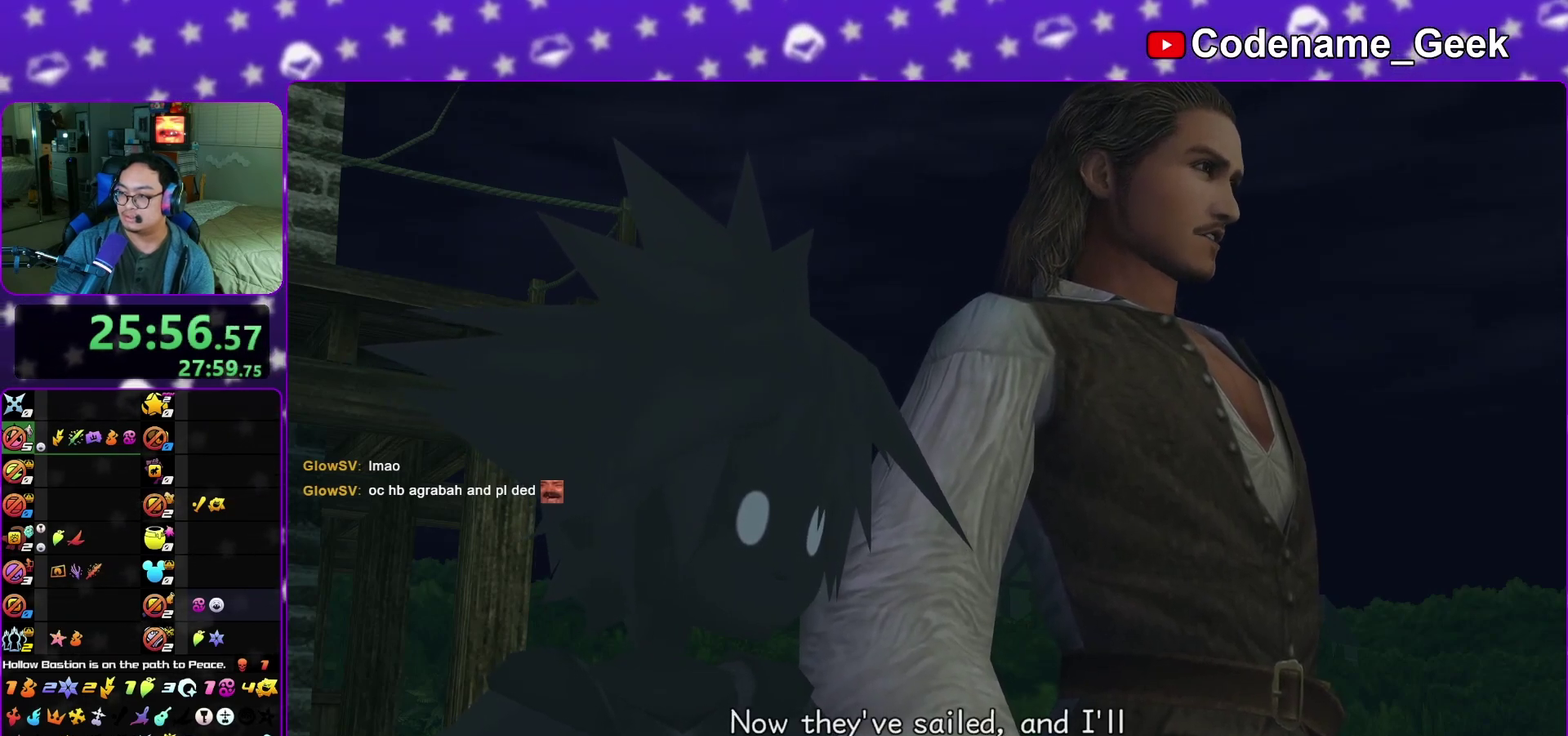
{"dt_ms": 600, "buttons": ["A", "B"], "left_stick": "center", "right_stick": "center", "events": [[467, "A", "down"], [600, "B", "down"], [600, "left_stick", "center"]]}
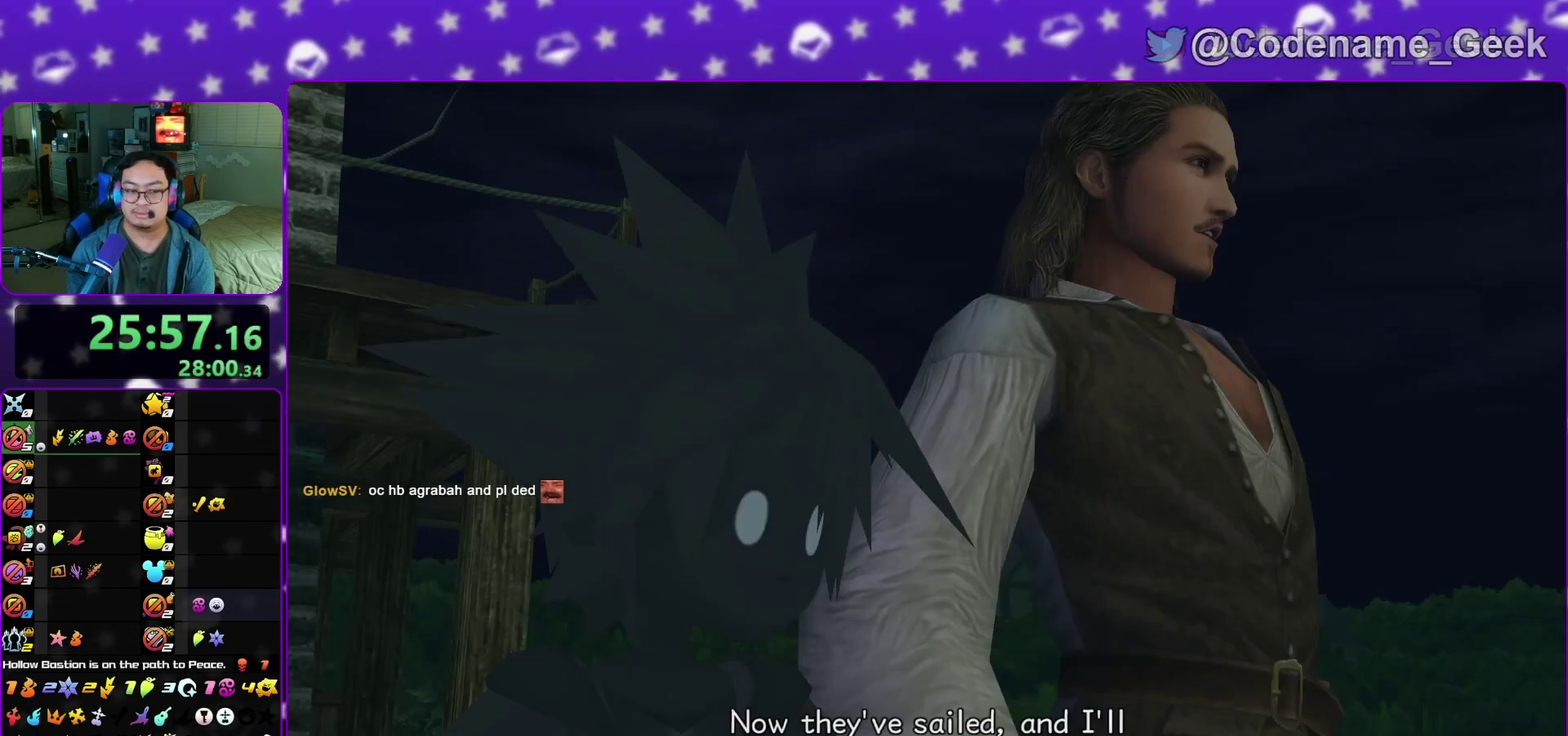
{"dt_ms": 700, "buttons": ["B"], "left_stick": "center", "right_stick": "center", "events": [[50, "B", "up"], [117, "B", "down"], [133, "A", "up"], [217, "A", "down"], [217, "B", "up"], [300, "A", "up"], [300, "B", "down"], [367, "A", "down"], [367, "B", "up"], [417, "A", "up"], [417, "B", "down"], [500, "A", "down"], [500, "B", "up"], [567, "A", "up"], [567, "B", "down"], [600, "A", "down"], [617, "B", "up"], [683, "A", "up"], [683, "B", "down"]]}
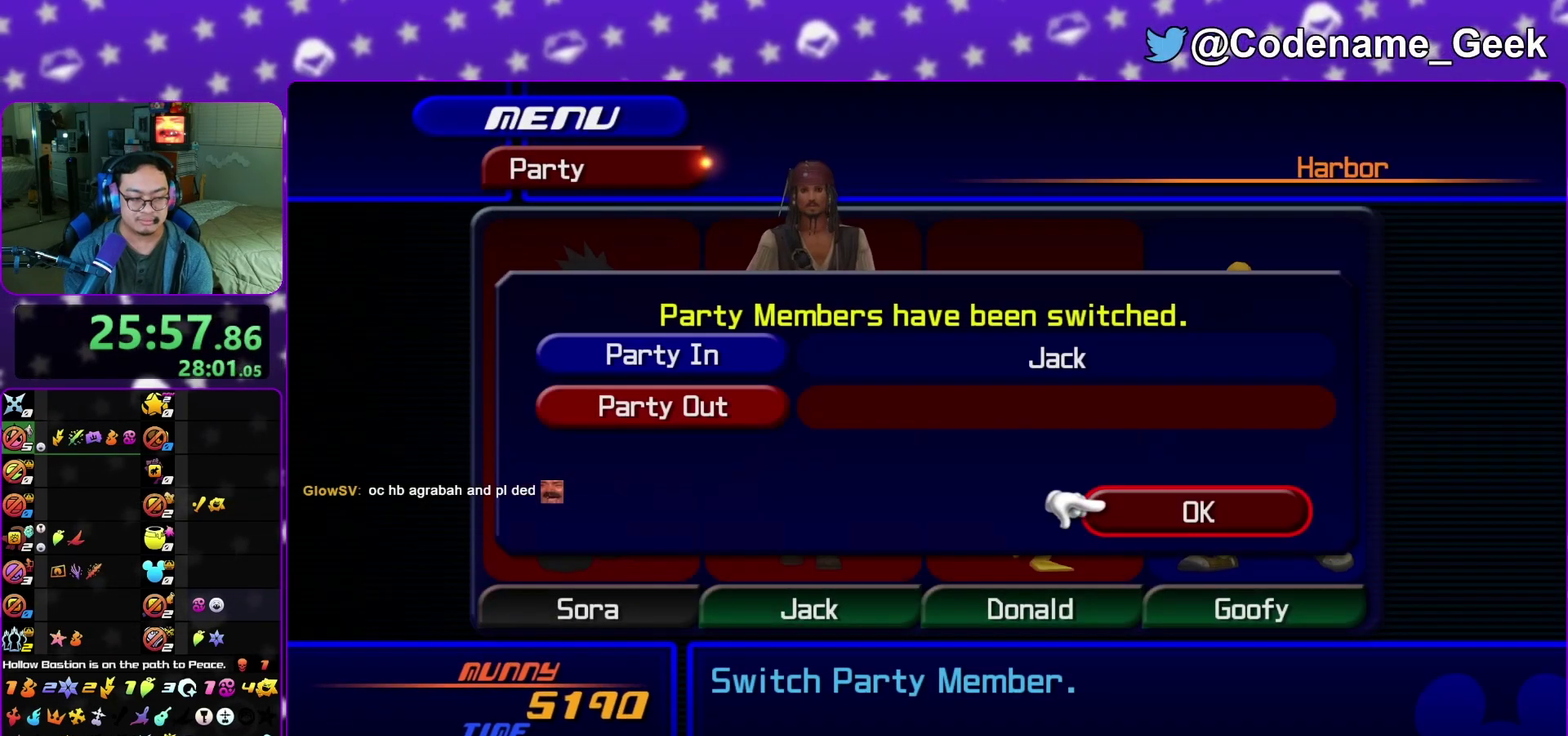
{"dt_ms": 300, "buttons": [], "left_stick": "center", "right_stick": "center", "events": [[67, "A", "down"], [67, "B", "up"], [150, "B", "down"], [200, "B", "up"], [250, "A", "up"]]}
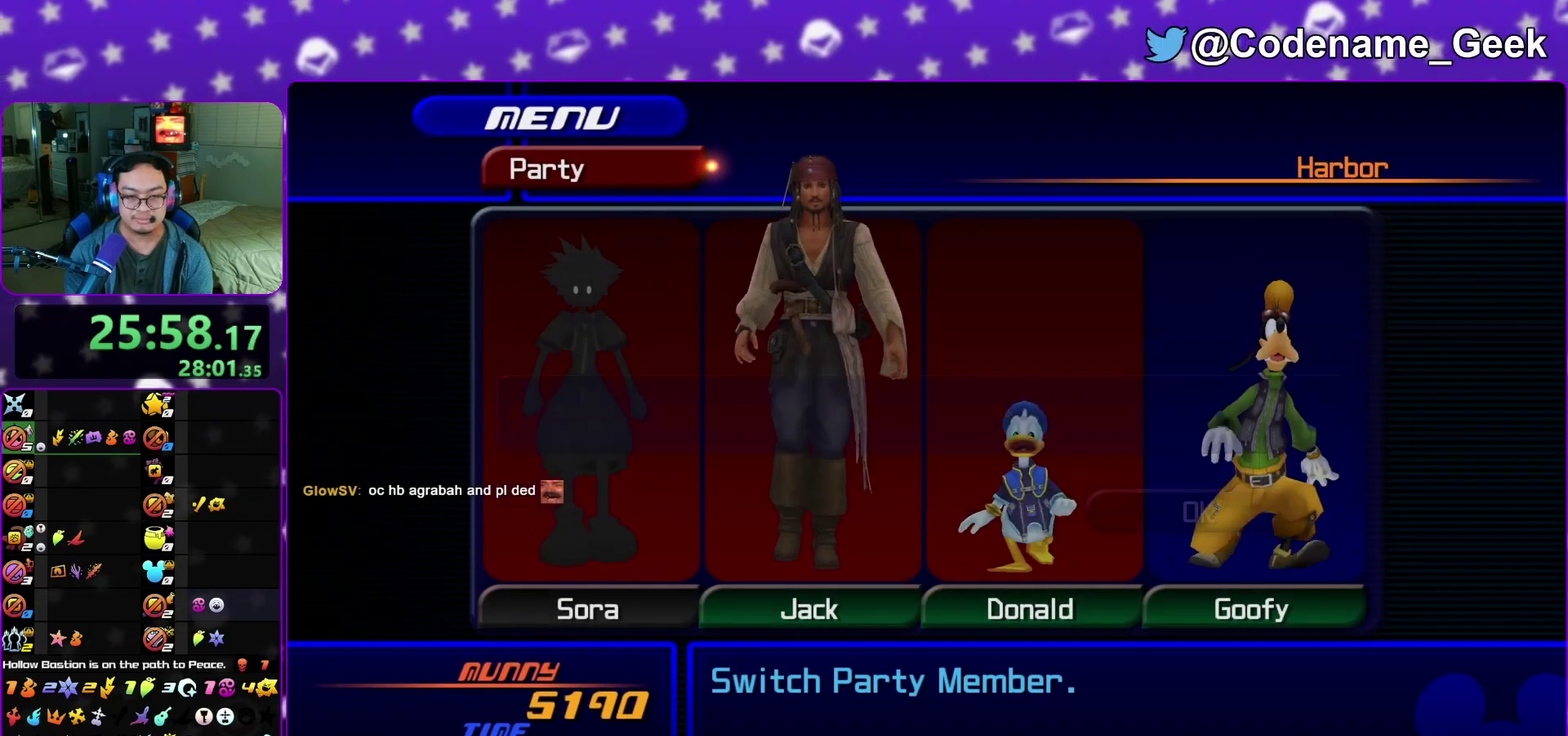
{"dt_ms": 500, "buttons": ["A"], "left_stick": "center", "right_stick": "center", "events": [[483, "A", "down"]]}
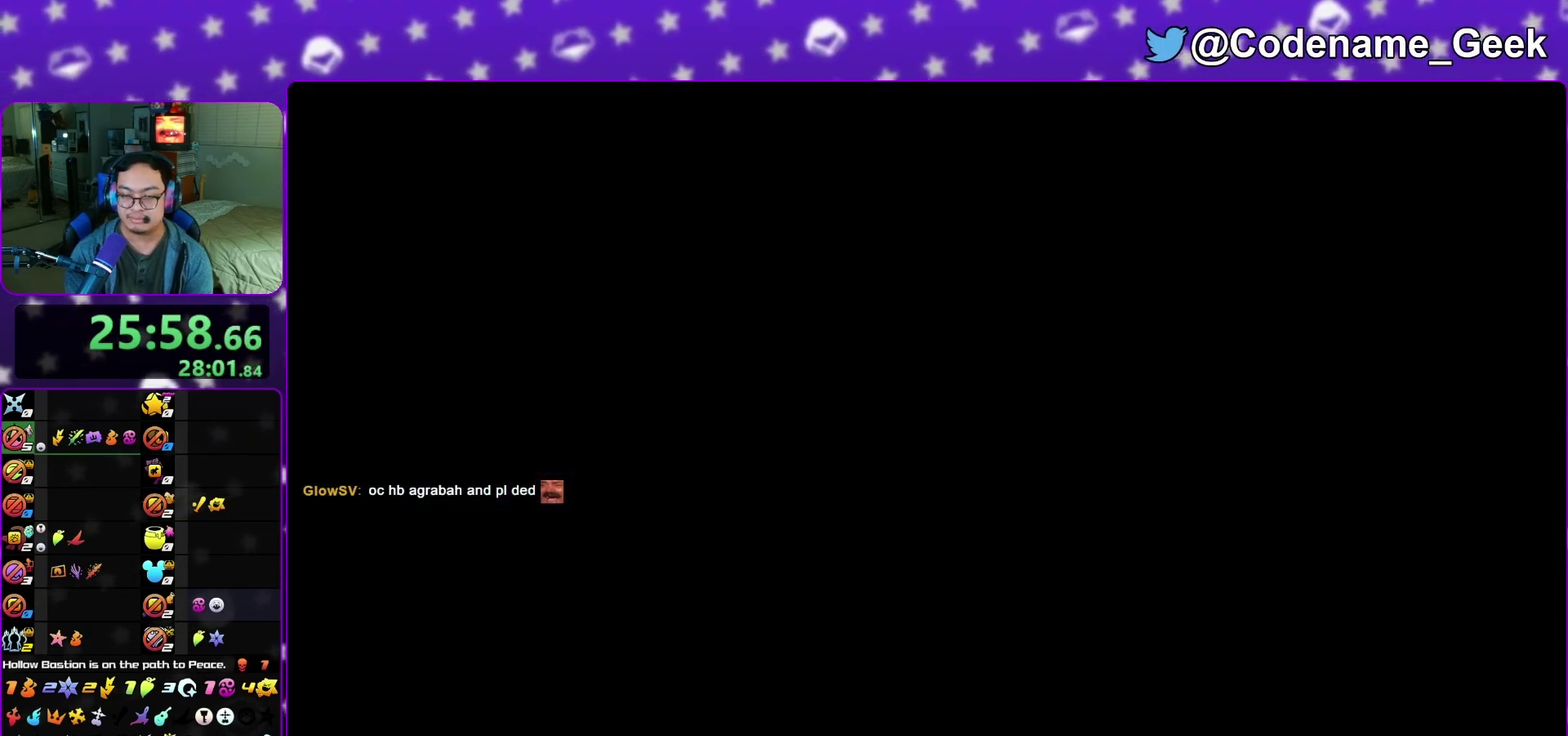
{"dt_ms": 300, "buttons": [], "left_stick": "center", "right_stick": "center", "events": [[67, "B", "down"], [117, "B", "up"], [217, "A", "up"]]}
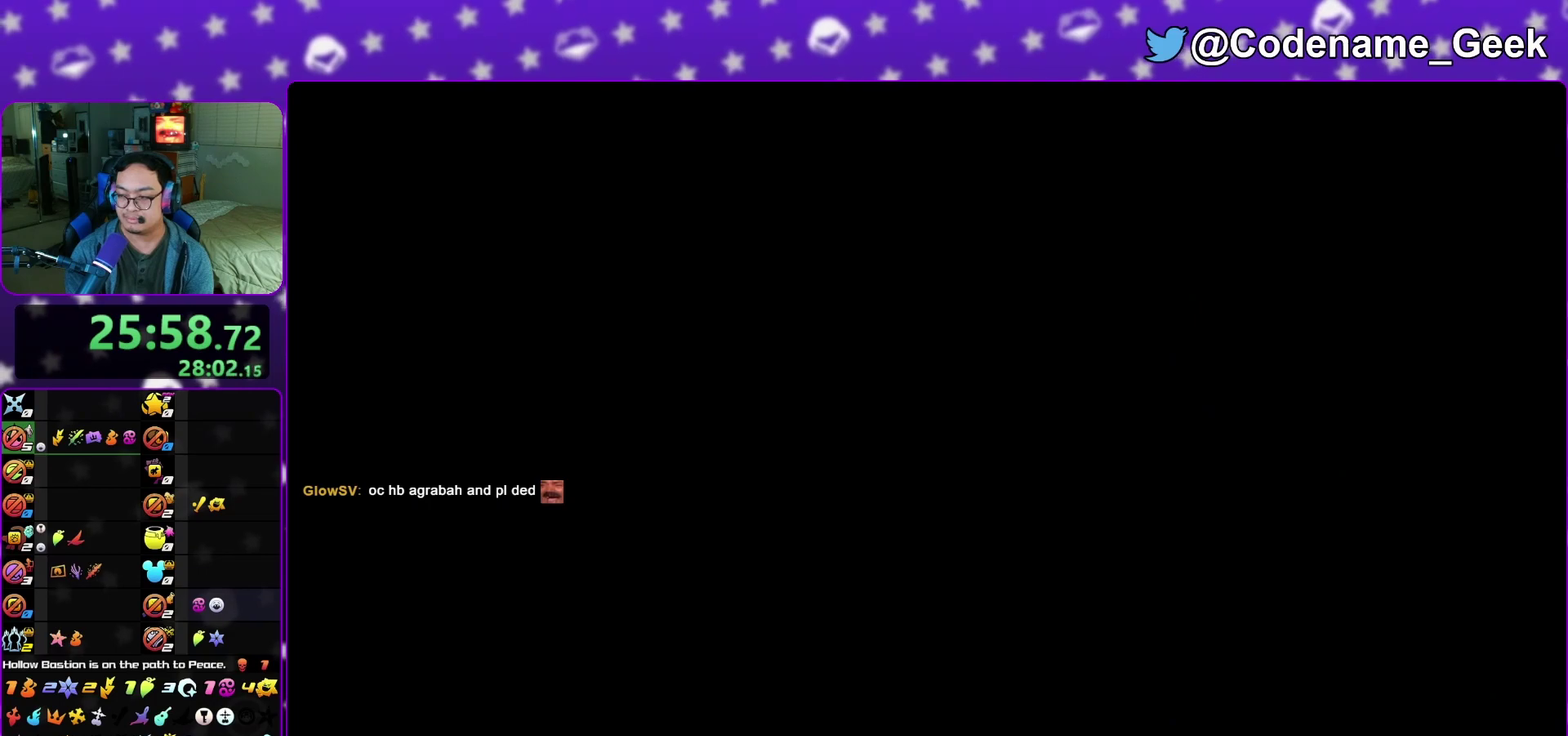
{"dt_ms": 900, "buttons": [], "left_stick": "up-left", "right_stick": "center", "events": [[133, "left_stick", "up-left"], [283, "right_stick", "down-left"], [400, "X", "down"], [483, "X", "up"], [550, "right_stick", "center"], [600, "X", "down"], [667, "X", "up"], [750, "X", "down"], [850, "X", "up"]]}
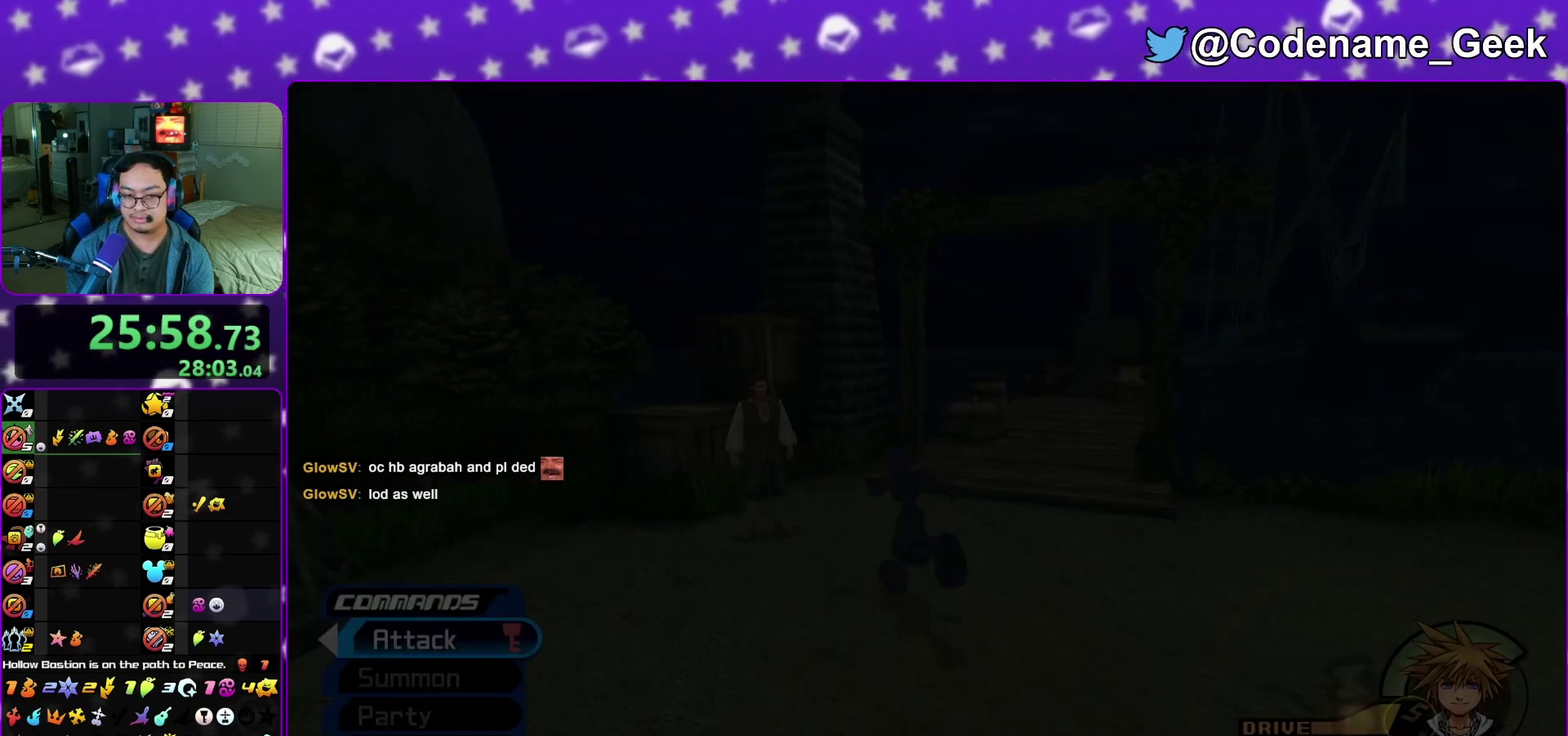
{"dt_ms": 300, "buttons": [], "left_stick": "up-left", "right_stick": "center", "events": [[50, "X", "down"], [117, "X", "up"], [250, "X", "down"], [300, "X", "up"]]}
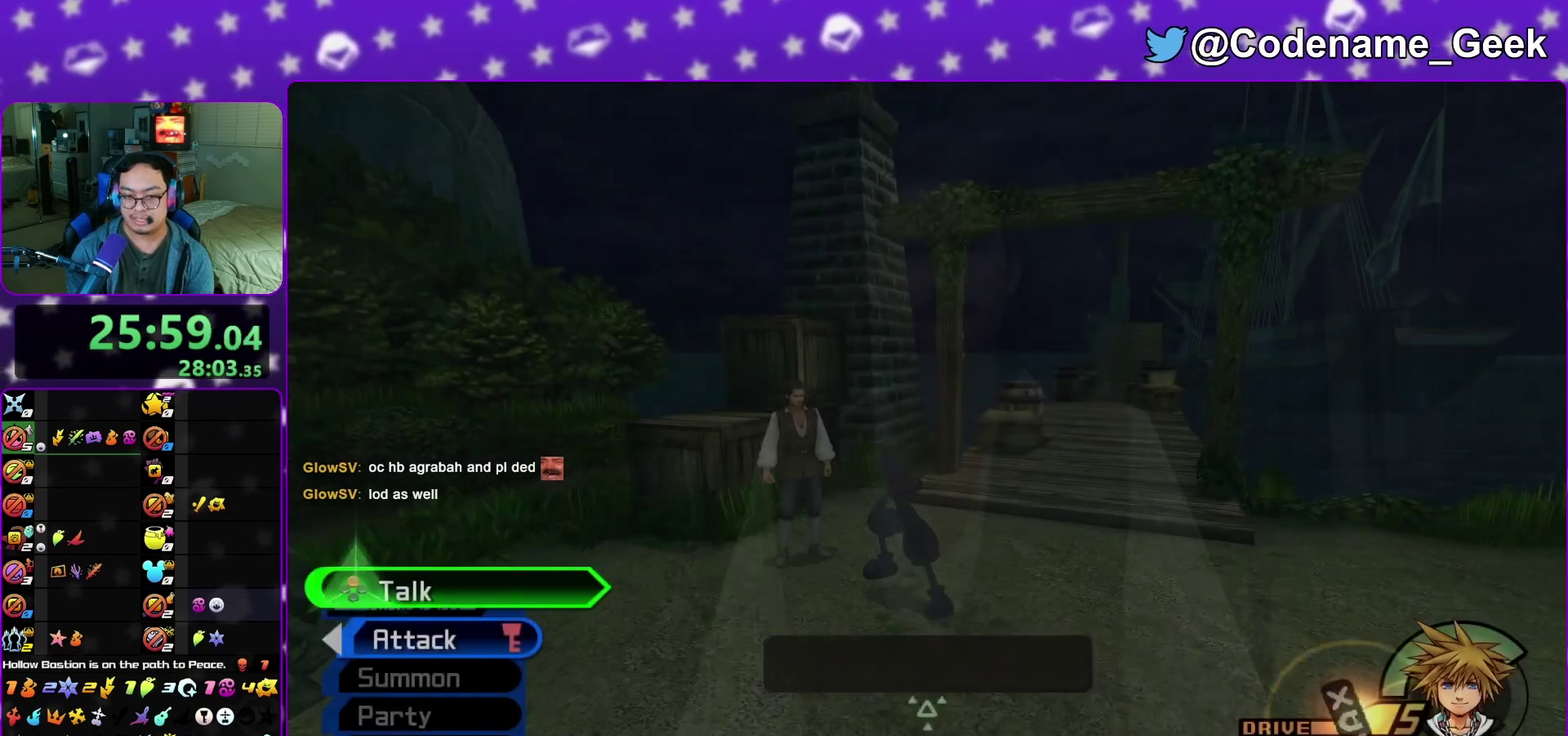
{"dt_ms": 500, "buttons": ["B"], "left_stick": "center", "right_stick": "center", "events": [[100, "X", "down"], [100, "right_stick", "down"], [217, "X", "up"], [267, "right_stick", "center"], [283, "X", "down"], [317, "left_stick", "center"], [383, "A", "down"], [400, "X", "up"], [450, "B", "down"], [467, "A", "up"]]}
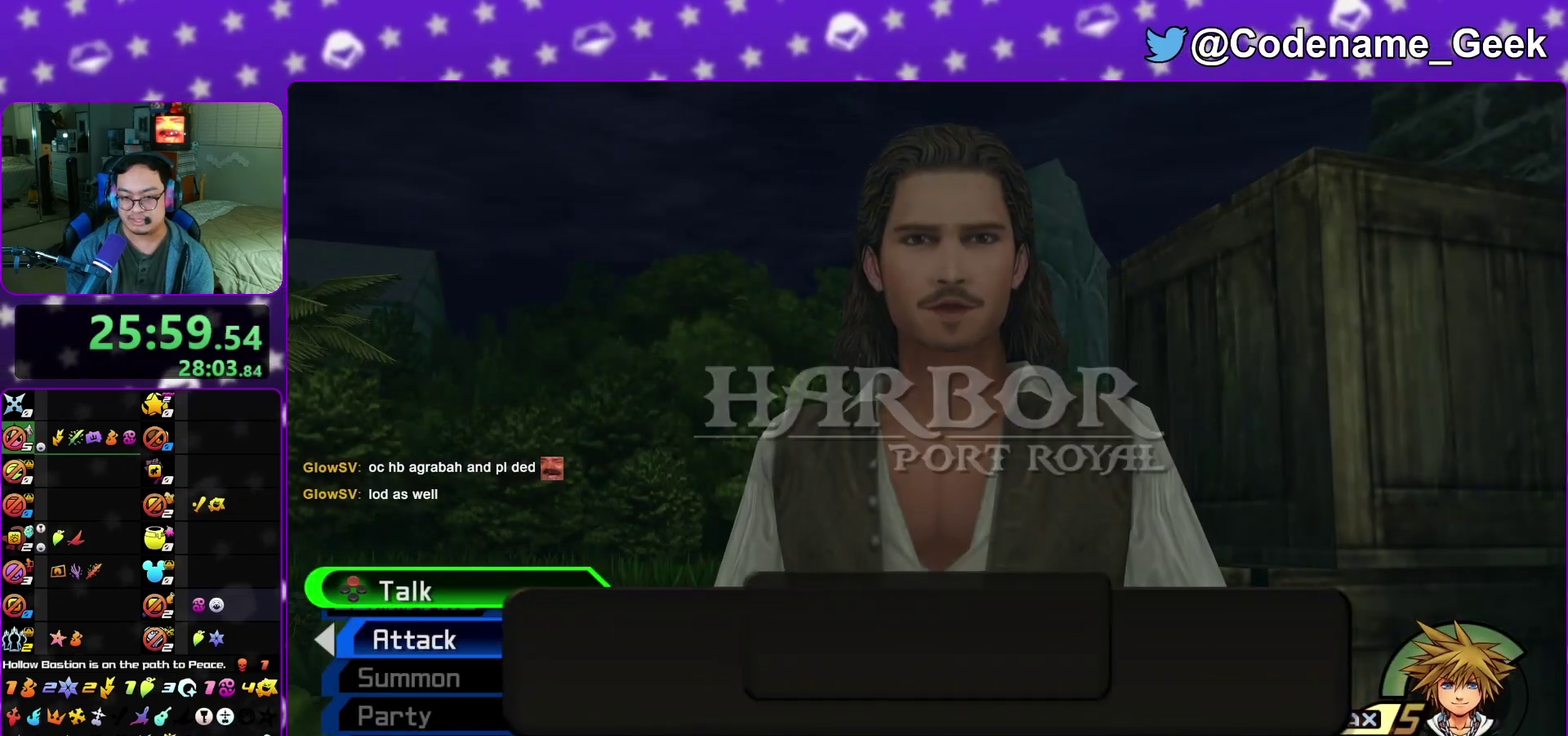
{"dt_ms": 500, "buttons": [], "left_stick": "center", "right_stick": "center", "events": [[33, "A", "down"], [50, "B", "up"], [217, "A", "up"]]}
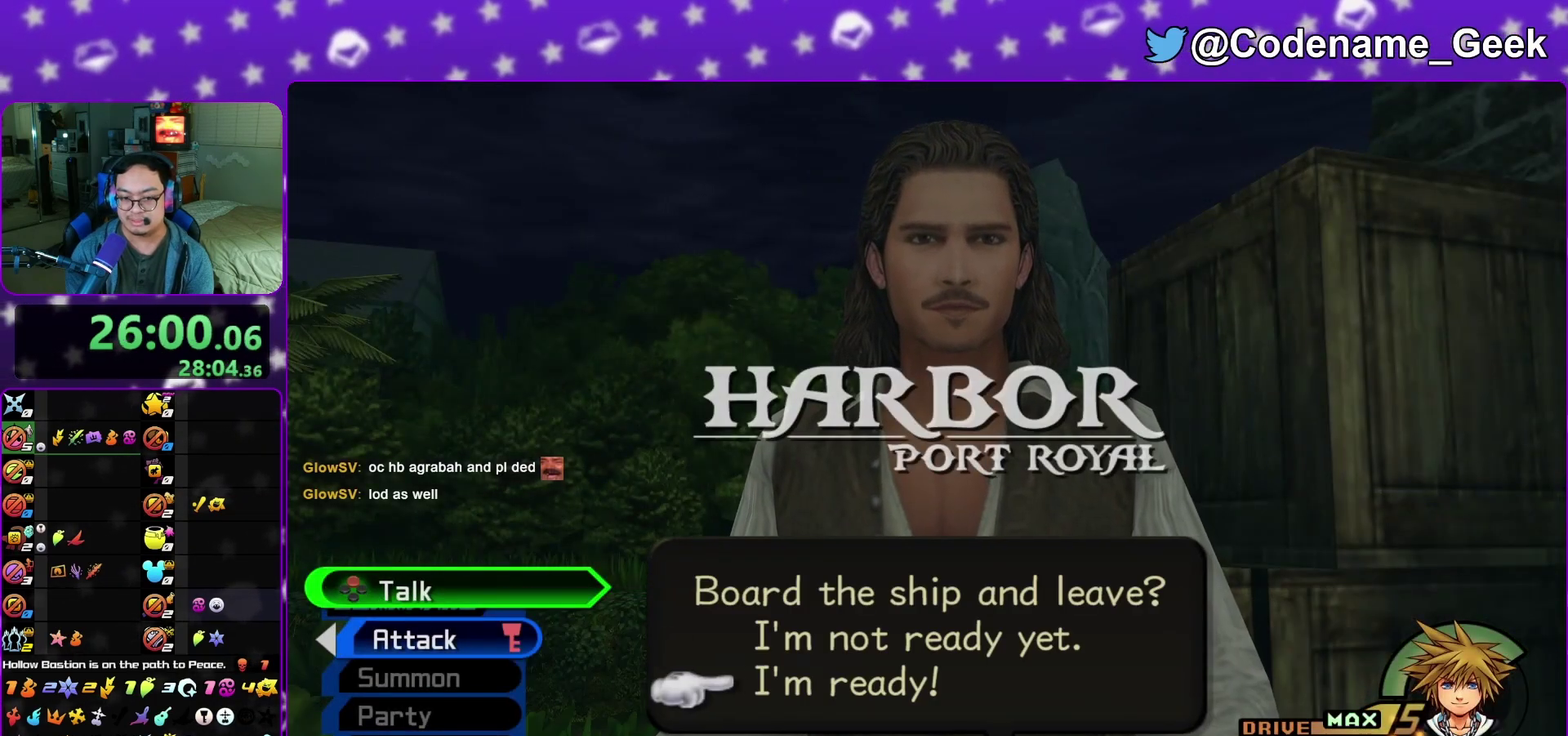
{"dt_ms": 700, "buttons": ["B"], "left_stick": "center", "right_stick": "center", "events": [[83, "A", "down"], [167, "B", "down"], [233, "B", "up"], [417, "B", "down"], [483, "B", "up"], [550, "A", "up"], [550, "B", "down"], [600, "A", "down"], [683, "A", "up"]]}
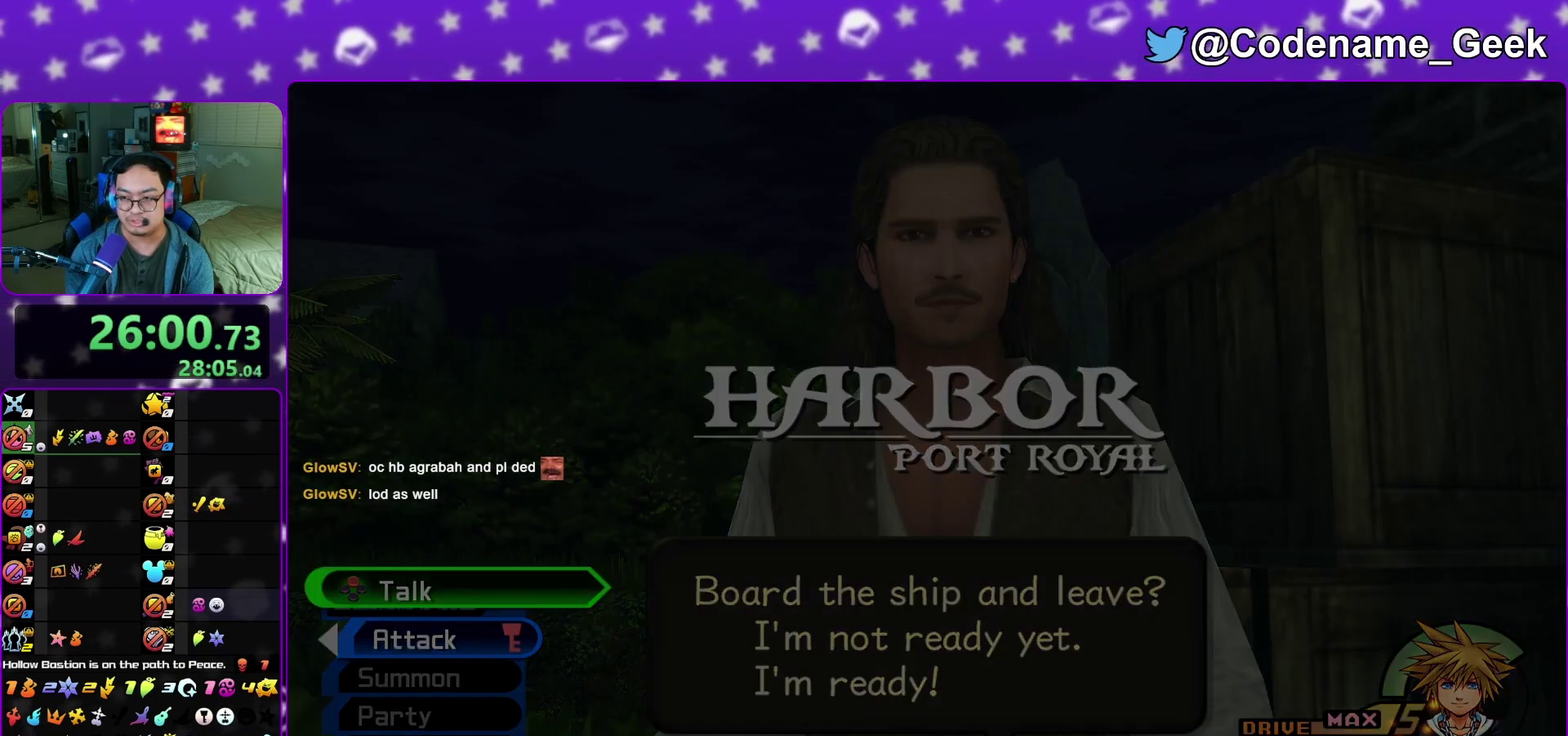
{"dt_ms": 300, "buttons": ["B"], "left_stick": "center", "right_stick": "center", "events": [[50, "A", "down"], [67, "B", "up"], [133, "A", "up"], [150, "B", "down"], [217, "A", "down"], [233, "B", "up"], [267, "A", "up"], [300, "B", "down"]]}
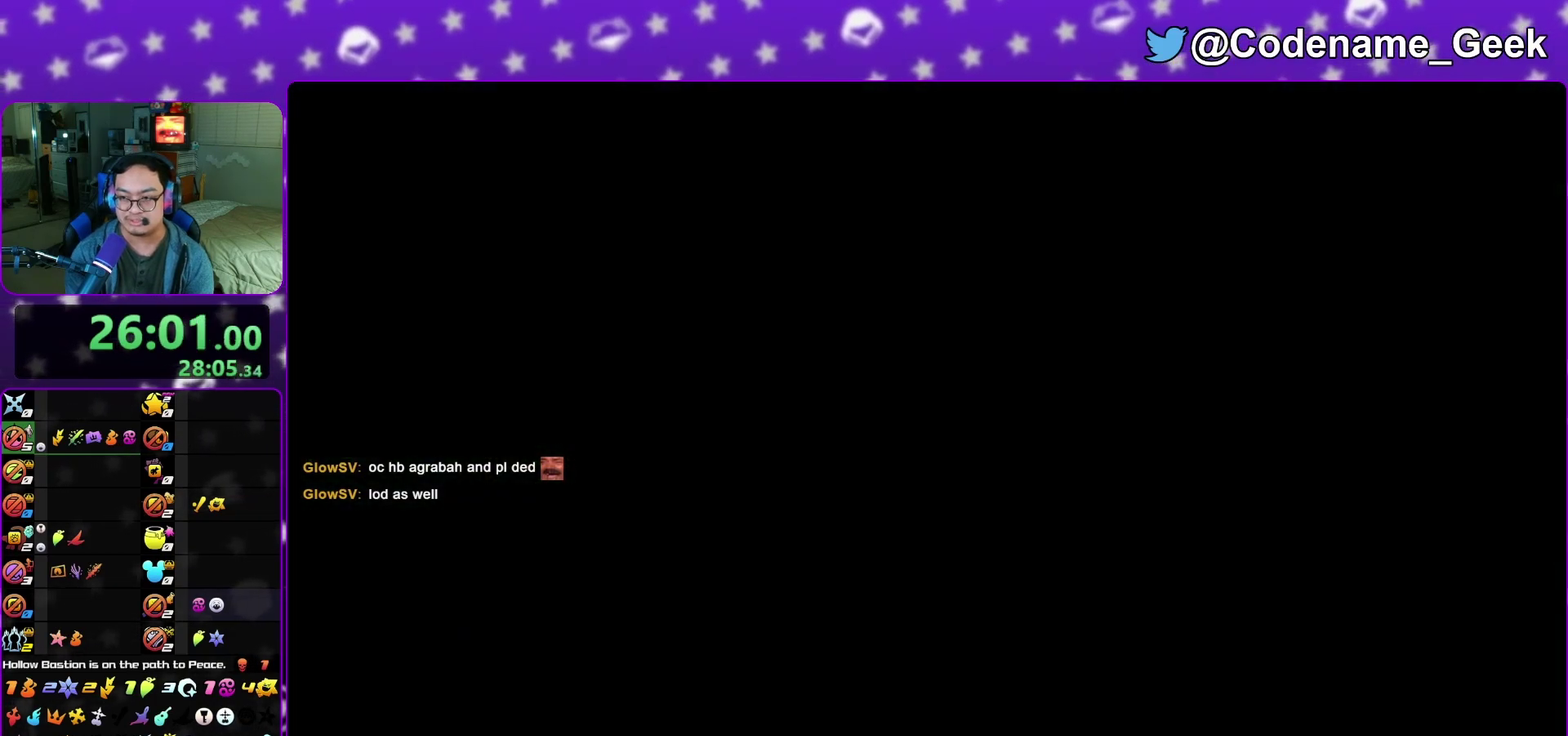
{"dt_ms": 600, "buttons": ["B"], "left_stick": "down", "right_stick": "center", "events": [[50, "A", "down"], [67, "B", "up"], [133, "A", "up"], [150, "B", "down"], [200, "A", "down"], [233, "B", "up"], [283, "A", "up"], [283, "B", "down"], [300, "left_stick", "down"], [333, "A", "down"], [367, "B", "up"], [417, "B", "down"], [433, "A", "up"], [500, "A", "down"], [517, "B", "up"], [567, "A", "up"], [567, "B", "down"]]}
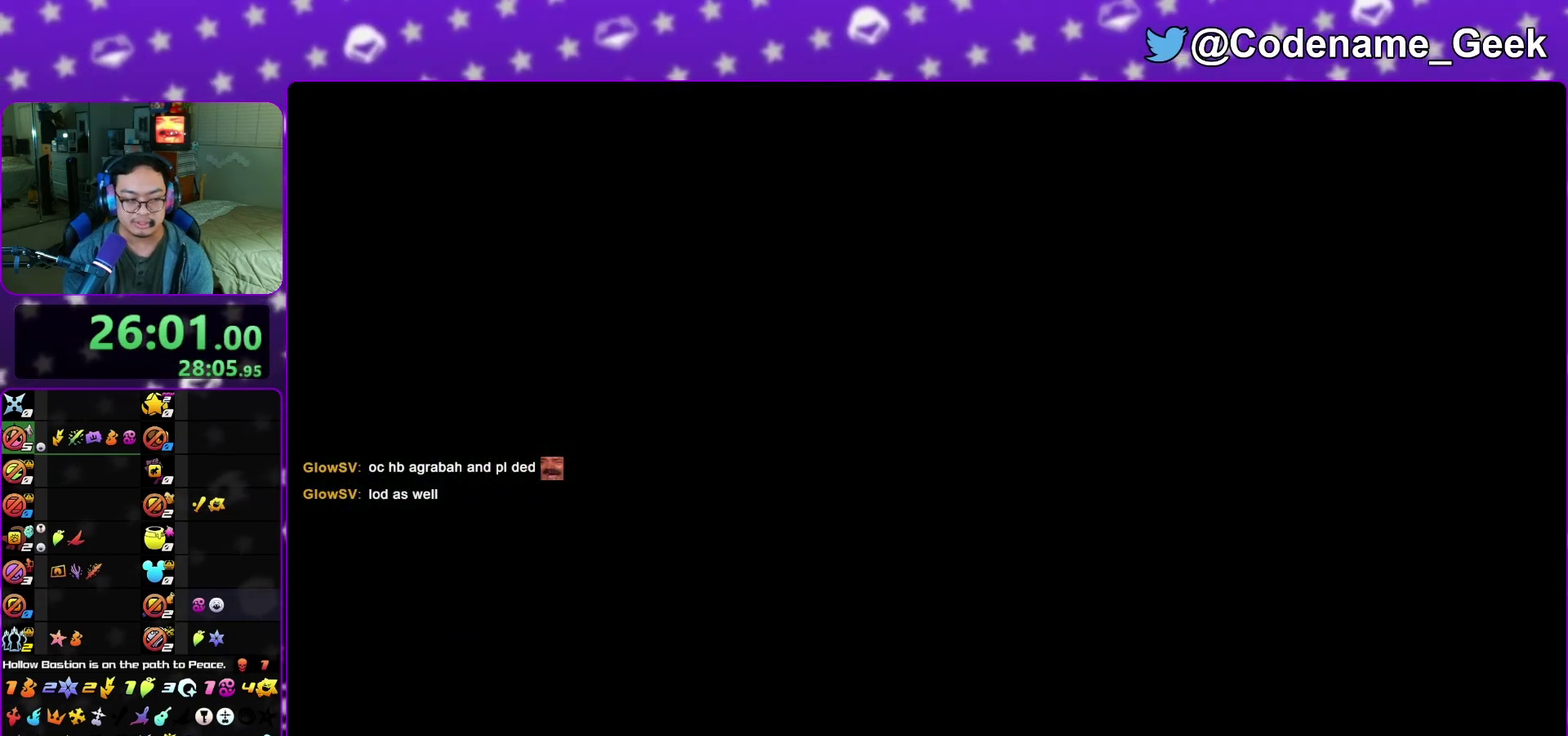
{"dt_ms": 400, "buttons": ["A"], "left_stick": "down", "right_stick": "center", "events": [[67, "A", "down"], [83, "B", "up"], [133, "A", "up"], [150, "B", "down"], [233, "B", "up"], [300, "B", "down"], [367, "A", "down"], [367, "B", "up"]]}
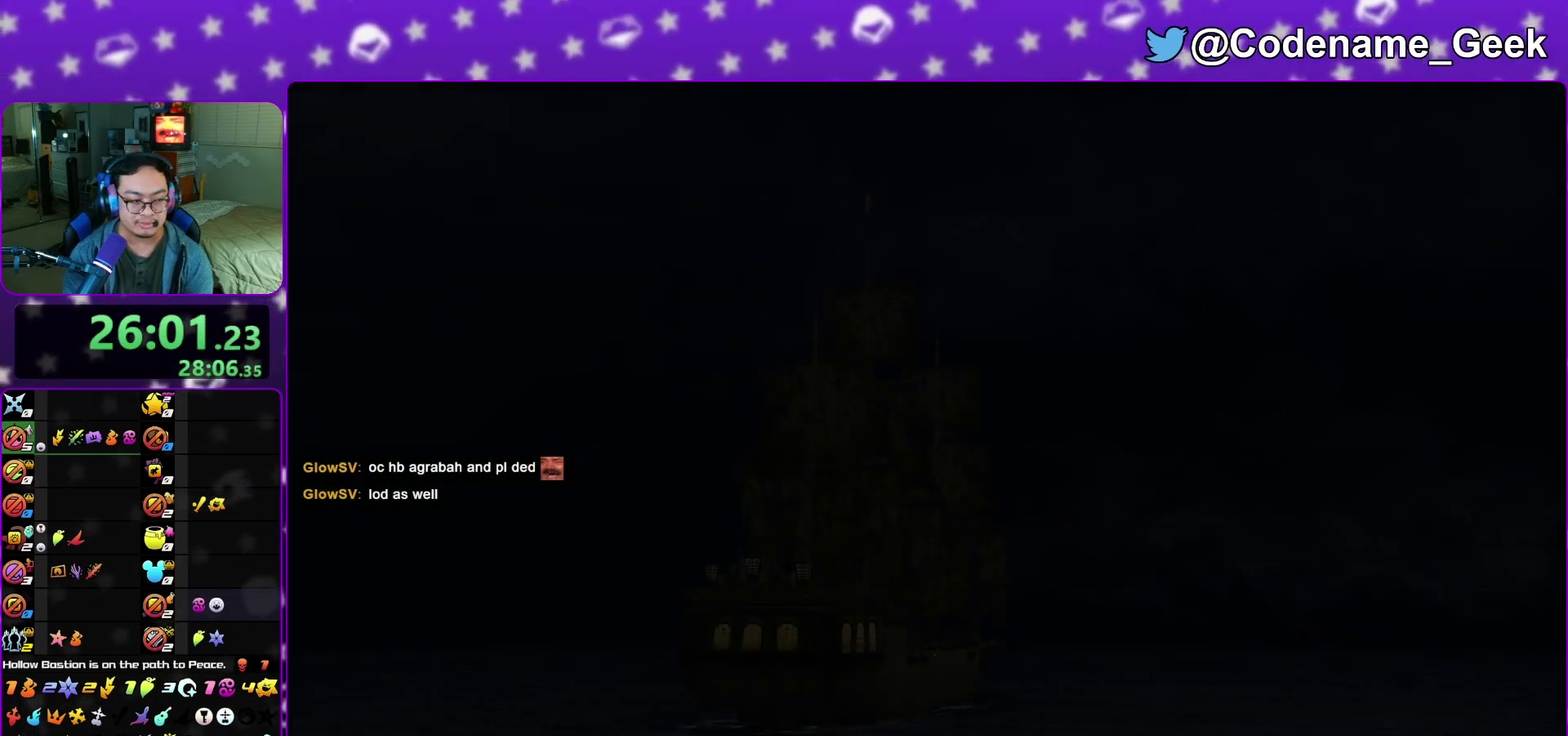
{"dt_ms": 500, "buttons": ["B"], "left_stick": "down", "right_stick": "center", "events": [[17, "A", "up"], [17, "B", "down"], [117, "A", "down"], [117, "B", "up"], [167, "A", "up"], [167, "B", "down"], [267, "A", "down"], [267, "B", "up"], [333, "A", "up"], [333, "B", "down"], [417, "A", "down"], [417, "B", "up"], [467, "A", "up"], [483, "B", "down"]]}
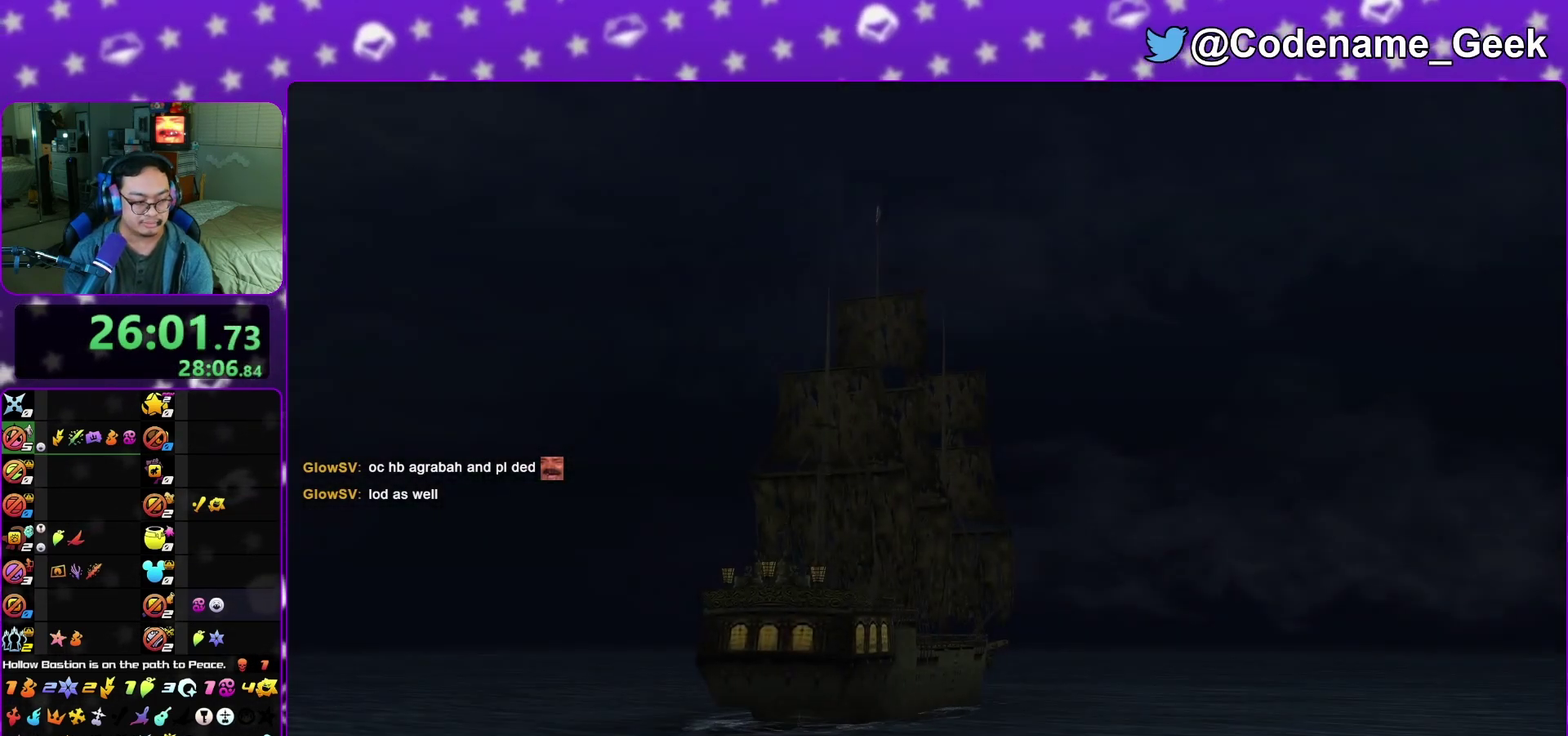
{"dt_ms": 300, "buttons": [], "left_stick": "down", "right_stick": "center", "events": [[67, "B", "up"]]}
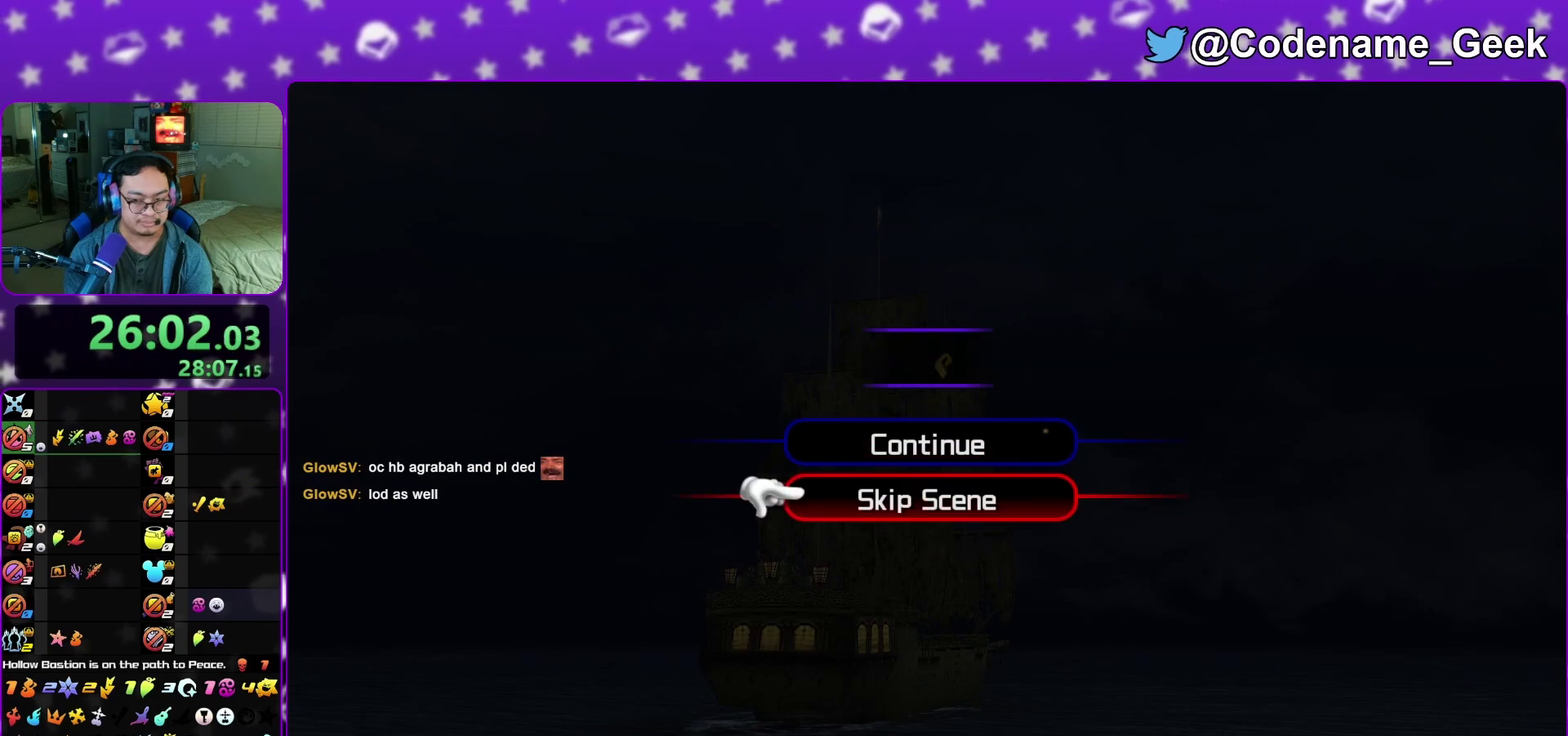
{"dt_ms": 700, "buttons": [], "left_stick": "up", "right_stick": "center", "events": [[50, "A", "down"], [83, "B", "down"], [100, "A", "up"], [183, "A", "down"], [183, "B", "up"], [333, "left_stick", "center"], [383, "A", "up"], [600, "left_stick", "up"]]}
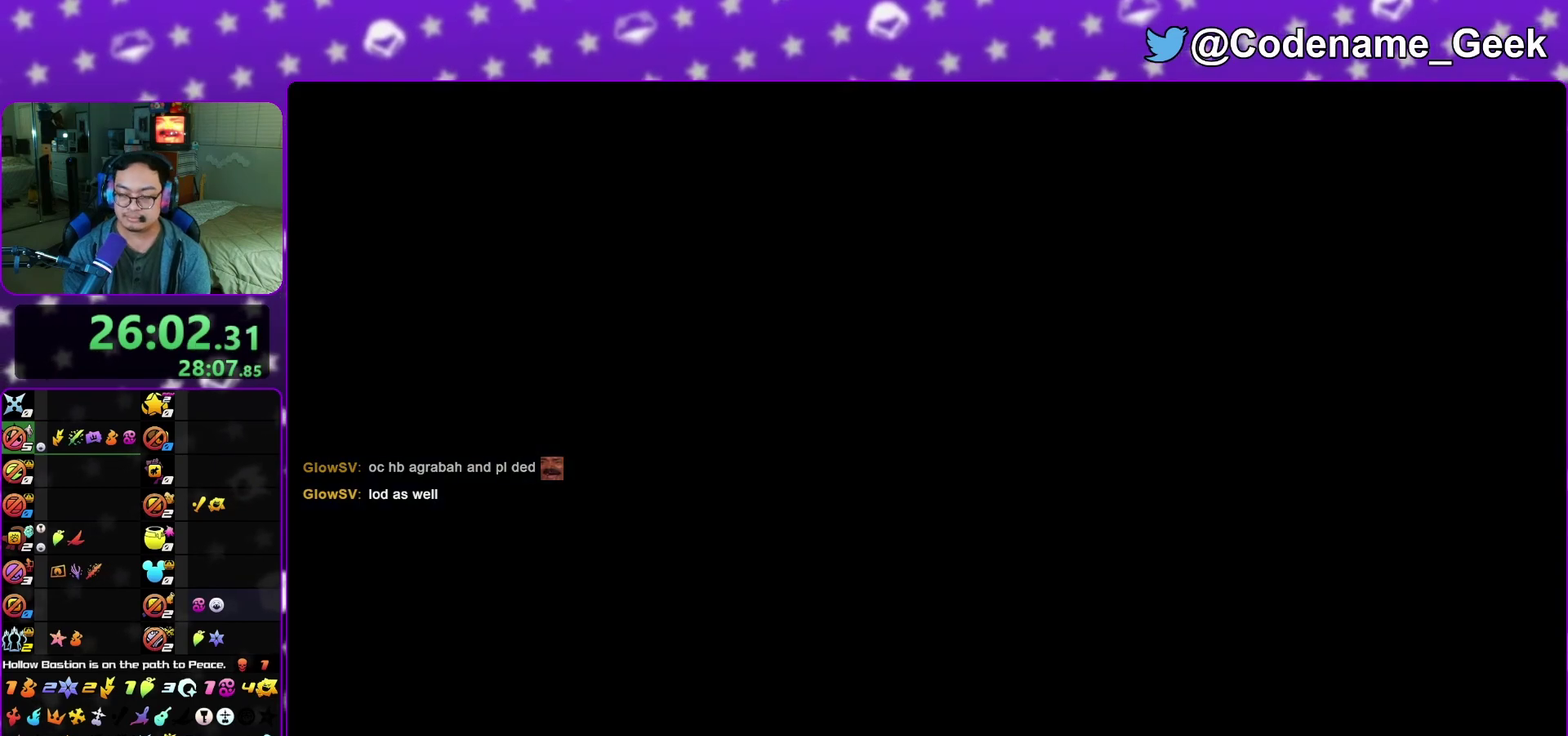
{"dt_ms": 300, "buttons": ["L1"], "left_stick": "up", "right_stick": "center", "events": [[267, "L1", "down"]]}
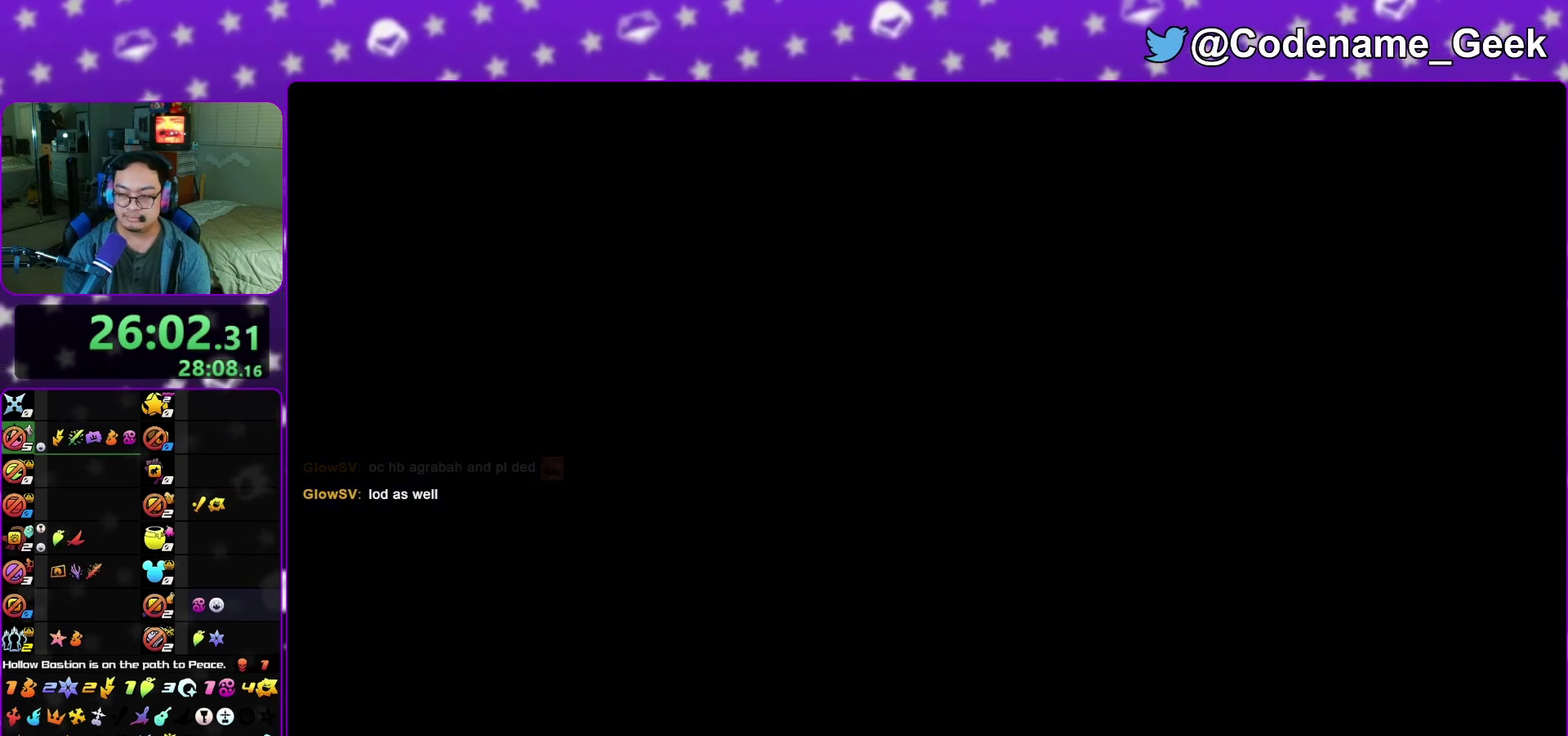
{"dt_ms": 800, "buttons": [], "left_stick": "down-right", "right_stick": "left", "events": [[67, "L1", "up"], [150, "right_stick", "down"], [183, "L1", "down"], [267, "right_stick", "center"], [283, "L1", "up"], [350, "right_stick", "down-left"], [383, "L1", "down"], [450, "right_stick", "center"], [483, "L1", "up"], [583, "L1", "down"], [683, "L1", "up"], [717, "left_stick", "up-right"], [783, "right_stick", "left"], [800, "left_stick", "down-right"]]}
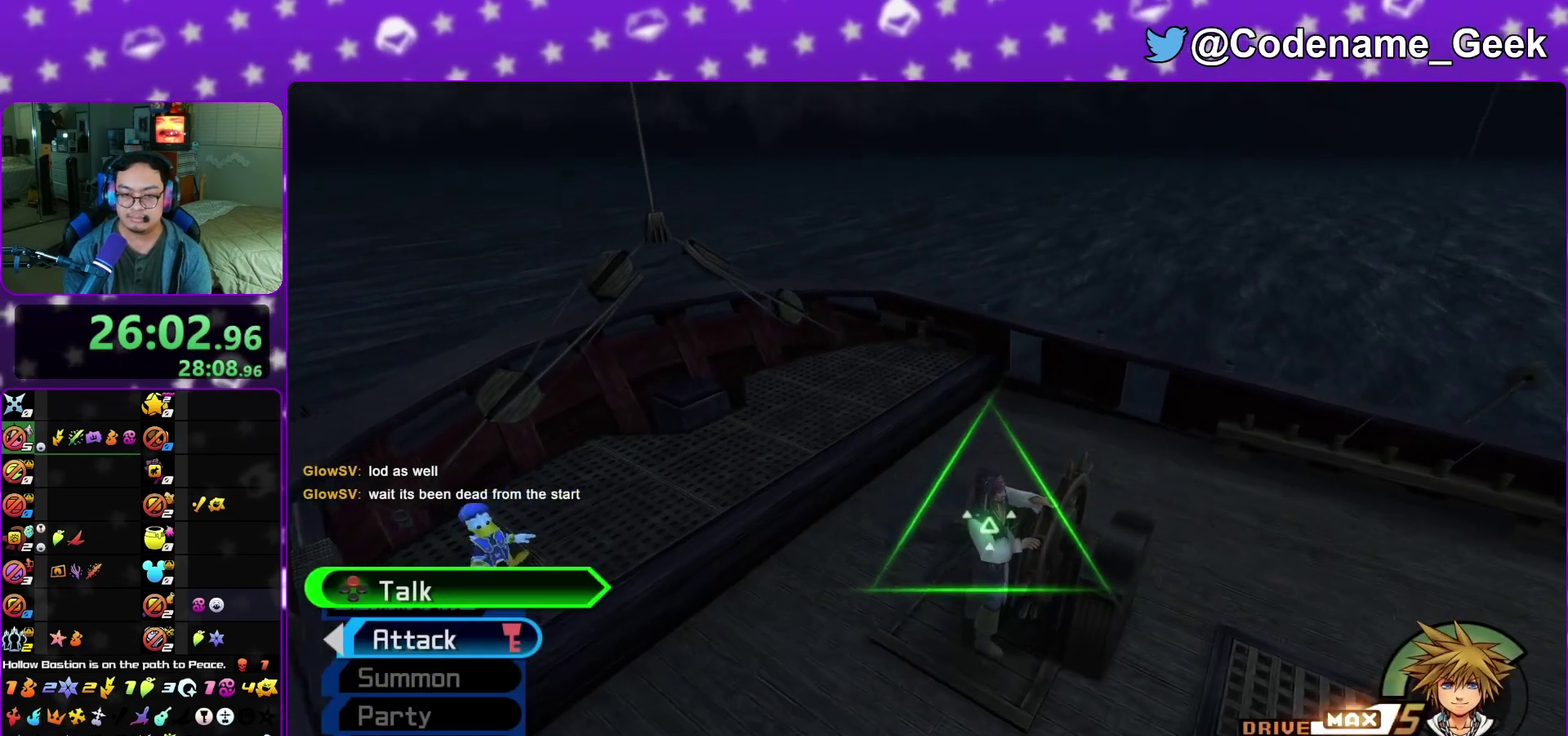
{"dt_ms": 400, "buttons": ["X"], "left_stick": "center", "right_stick": "center", "events": [[33, "X", "down"], [50, "left_stick", "down"], [67, "right_stick", "center"], [133, "X", "up"], [200, "X", "down"], [300, "X", "up"], [333, "left_stick", "center"], [383, "X", "down"]]}
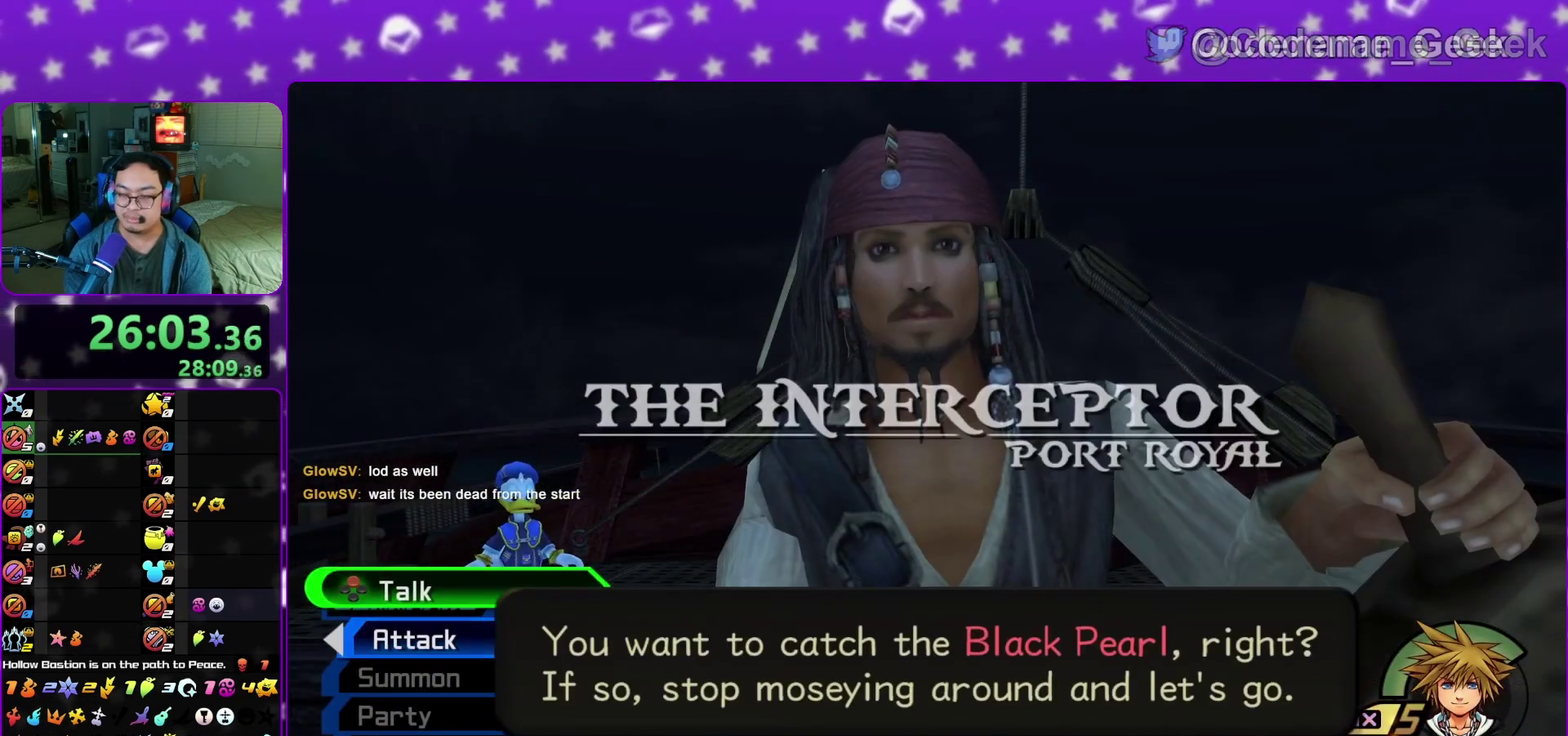
{"dt_ms": 500, "buttons": [], "left_stick": "center", "right_stick": "center", "events": [[33, "A", "down"], [67, "X", "up"], [83, "B", "down"], [233, "A", "up"], [283, "A", "down"], [317, "B", "up"], [400, "A", "up"]]}
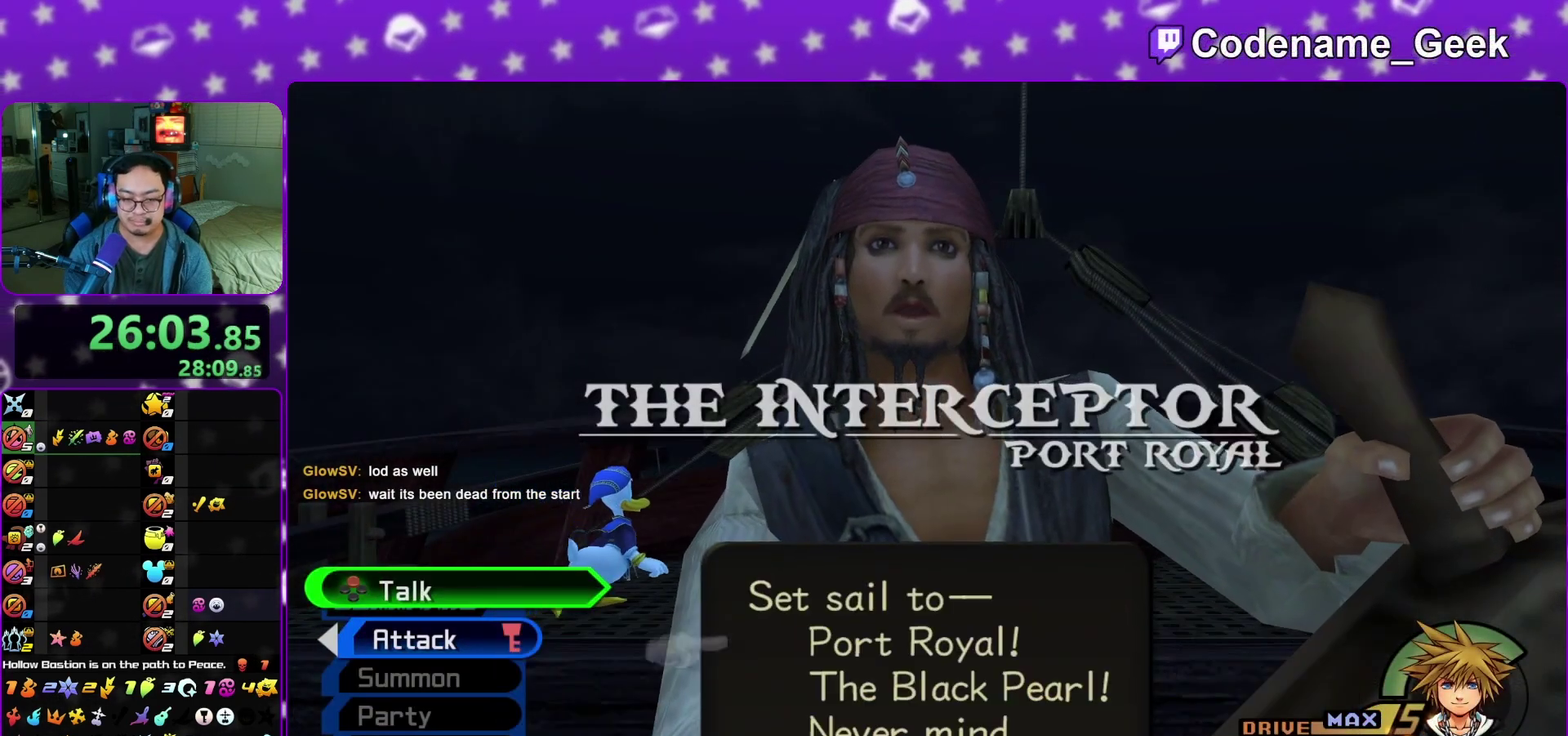
{"dt_ms": 300, "buttons": ["A"], "left_stick": "center", "right_stick": "center", "events": [[233, "A", "down"]]}
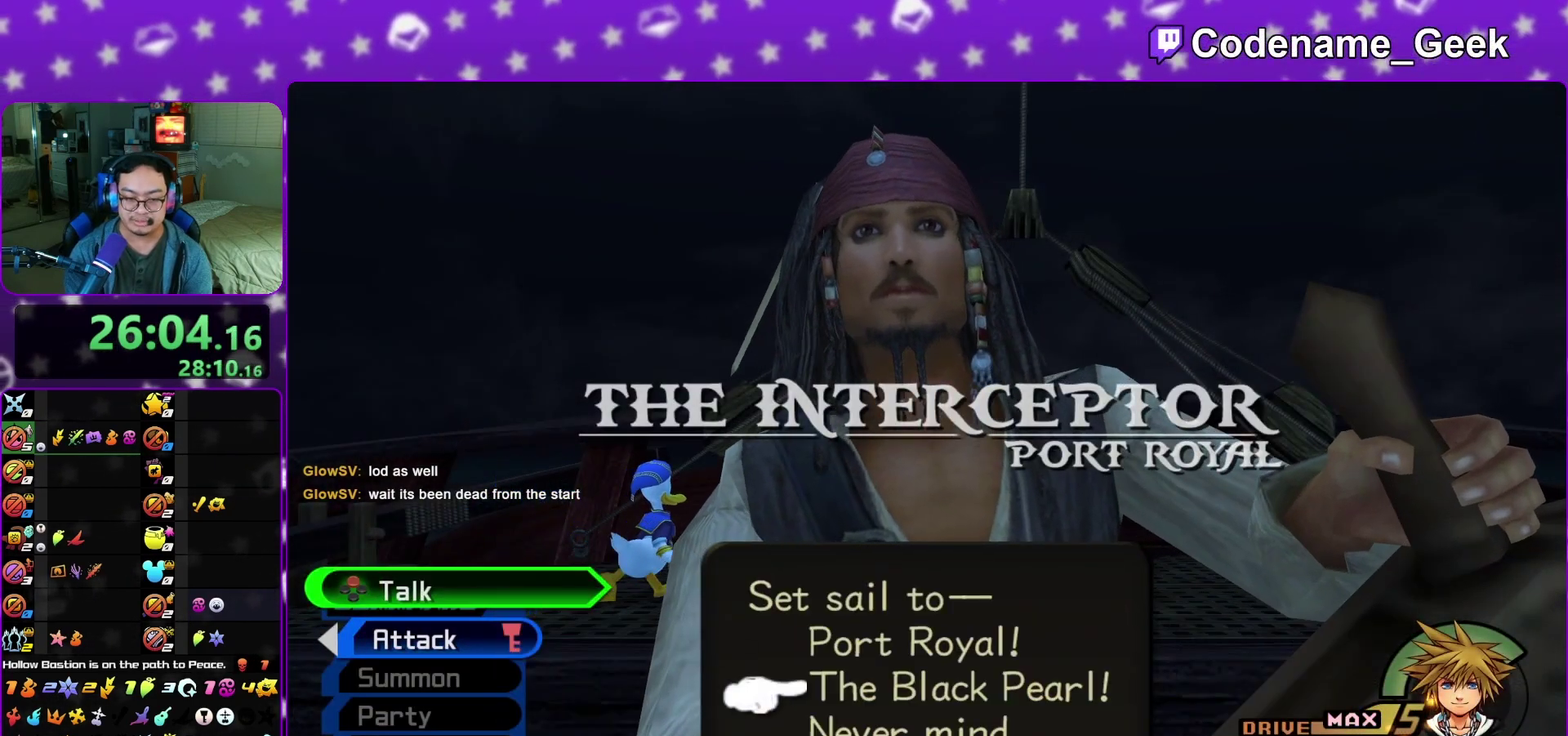
{"dt_ms": 900, "buttons": ["L1"], "left_stick": "up", "right_stick": "down-left", "events": [[17, "B", "down"], [83, "B", "up"], [150, "B", "down"], [200, "B", "up"], [217, "A", "up"], [333, "left_stick", "up"], [583, "L1", "down"], [717, "L1", "up"], [800, "right_stick", "down-left"], [817, "L1", "down"]]}
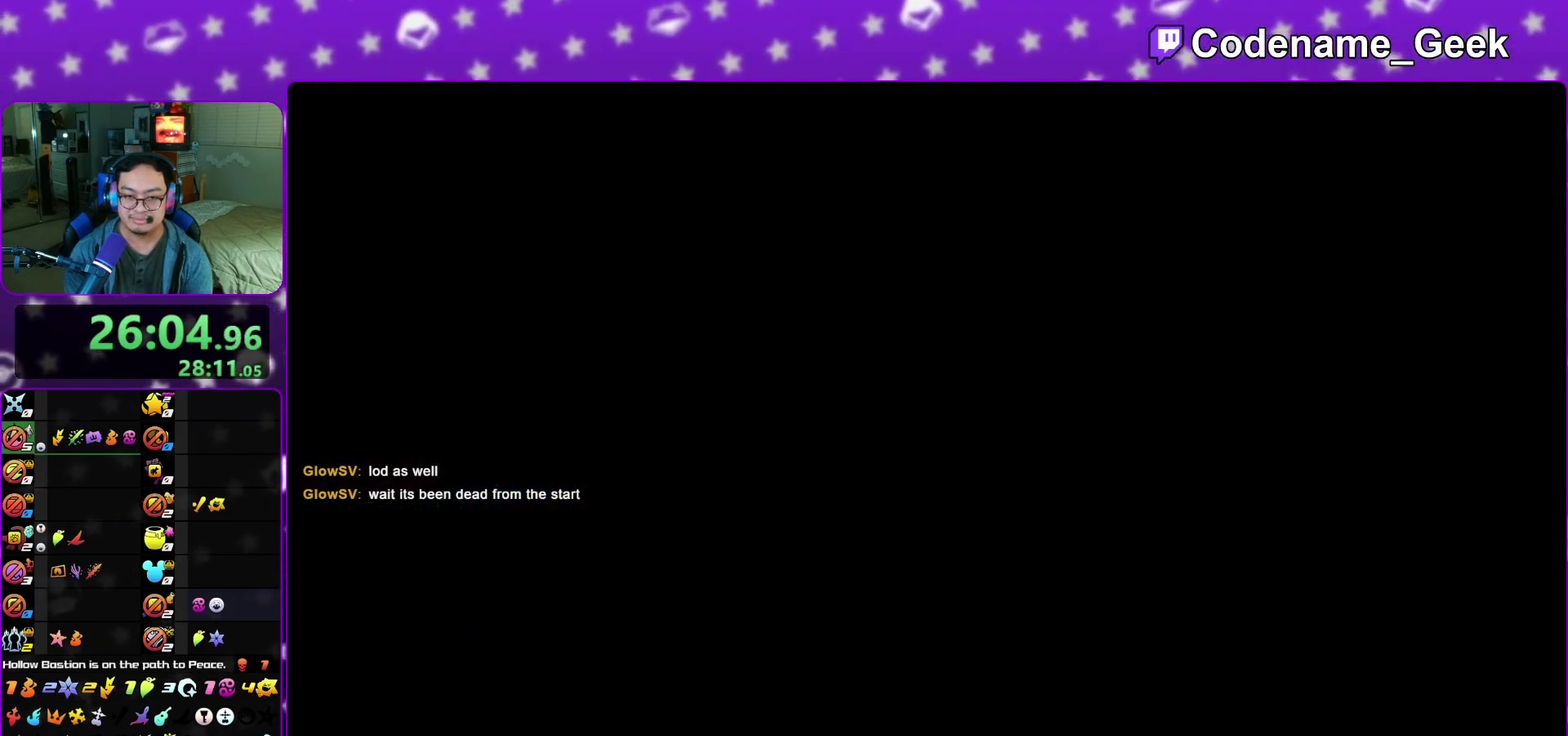
{"dt_ms": 300, "buttons": ["L1"], "left_stick": "up", "right_stick": "down-left", "events": [[17, "right_stick", "center"], [50, "L1", "up"], [133, "L1", "down"], [150, "right_stick", "down-left"]]}